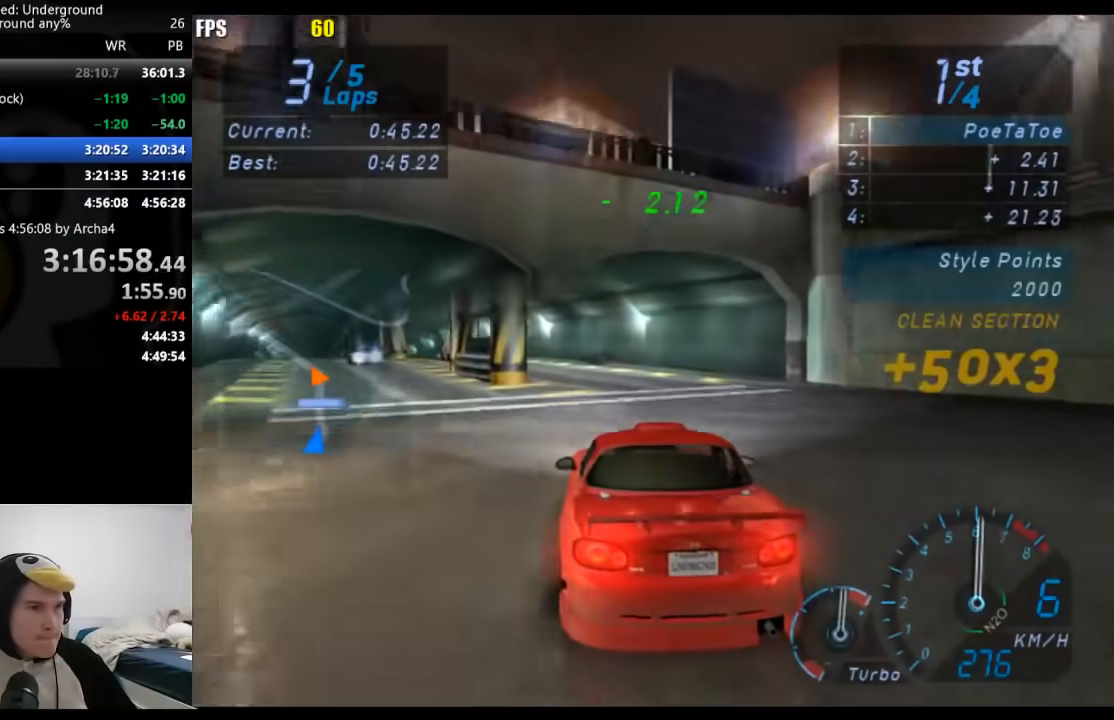
Gameplay with a controller (Xbox layout); each line is a JSON object with the inputs held at the frame after it. "events" lists button and stick changes between this image and that frame as [ms after this image, input, new state], when the widget could be followed in between. Not read: L2 R2.
{"buttons": [], "left_stick": "down-left", "right_stick": "center", "events": []}
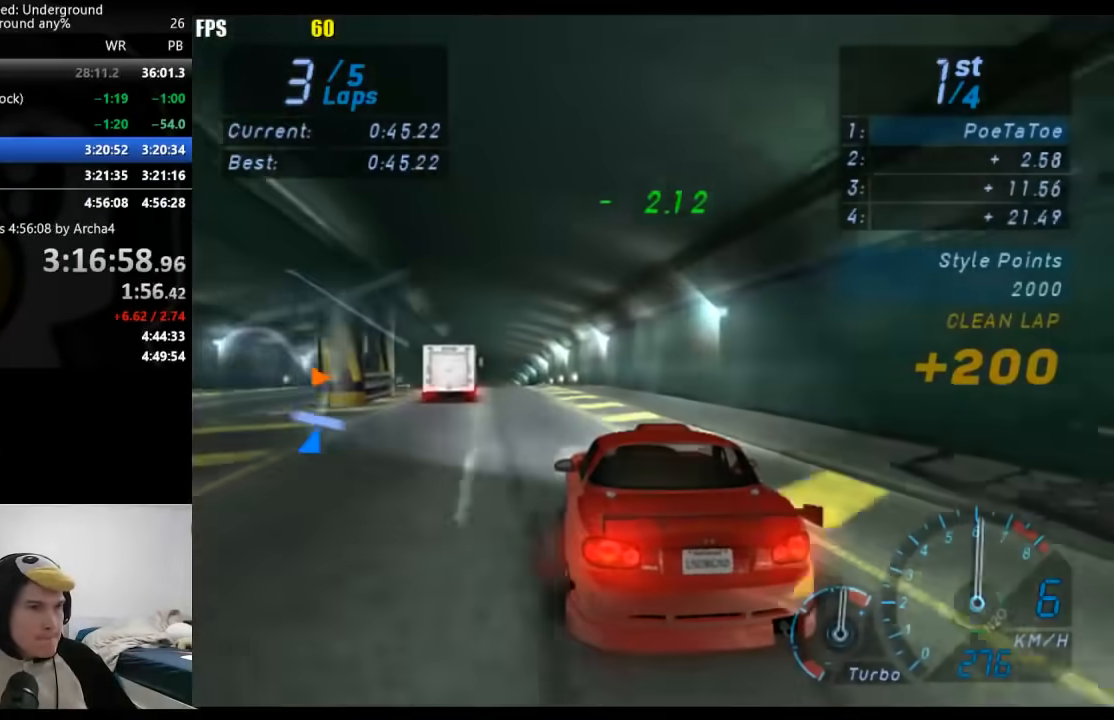
{"buttons": [], "left_stick": "center", "right_stick": "center", "events": [[17, "left_stick", "center"], [133, "left_stick", "down-left"], [283, "left_stick", "center"]]}
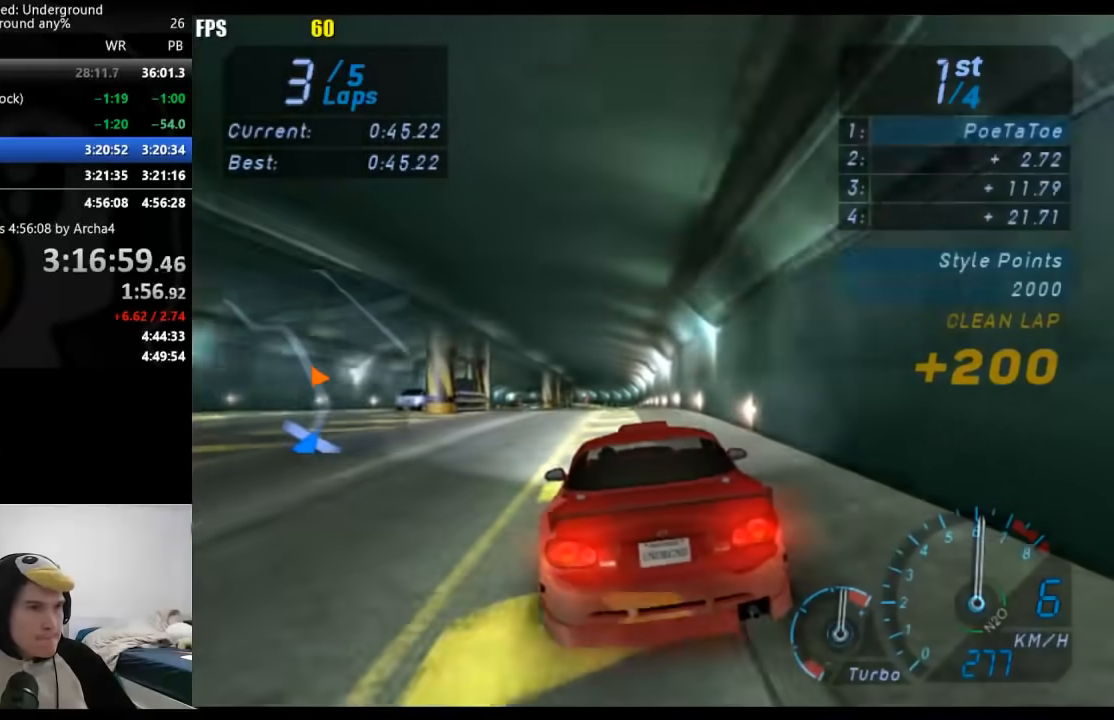
{"buttons": [], "left_stick": "center", "right_stick": "center", "events": [[250, "left_stick", "down-left"], [383, "left_stick", "center"]]}
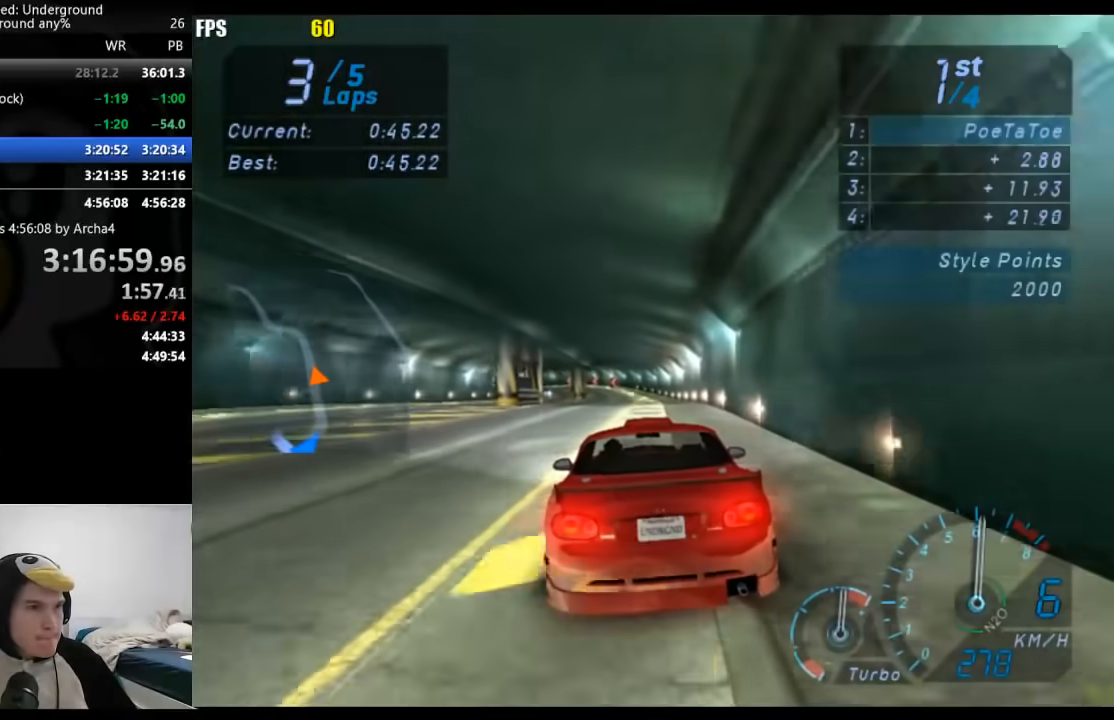
{"buttons": [], "left_stick": "down-left", "right_stick": "center", "events": [[450, "left_stick", "down-left"]]}
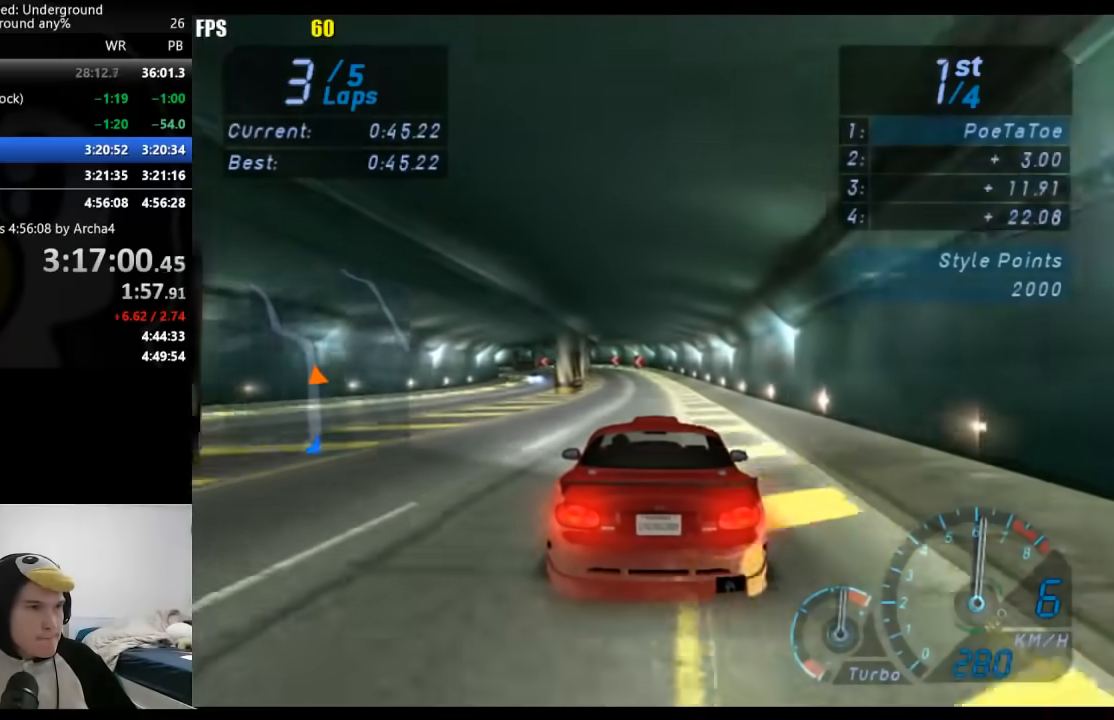
{"buttons": [], "left_stick": "down-left", "right_stick": "center", "events": [[83, "left_stick", "center"], [233, "left_stick", "down-left"], [367, "left_stick", "center"], [433, "left_stick", "down-left"]]}
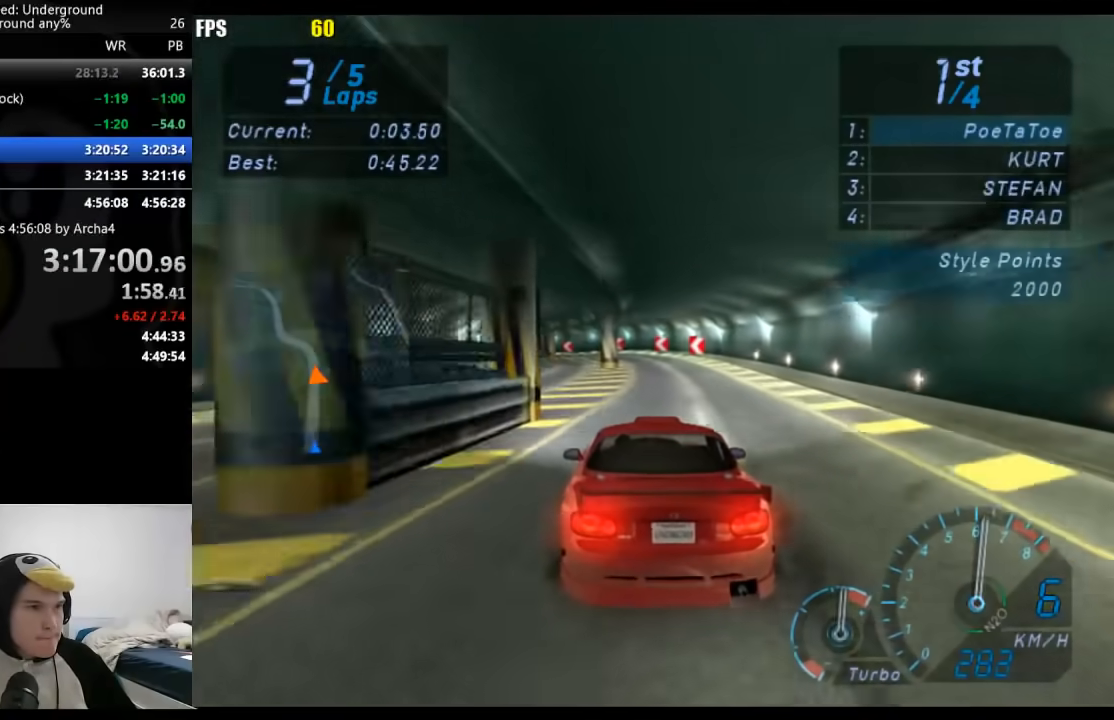
{"buttons": [], "left_stick": "down-left", "right_stick": "center", "events": [[133, "left_stick", "center"], [267, "left_stick", "down-left"]]}
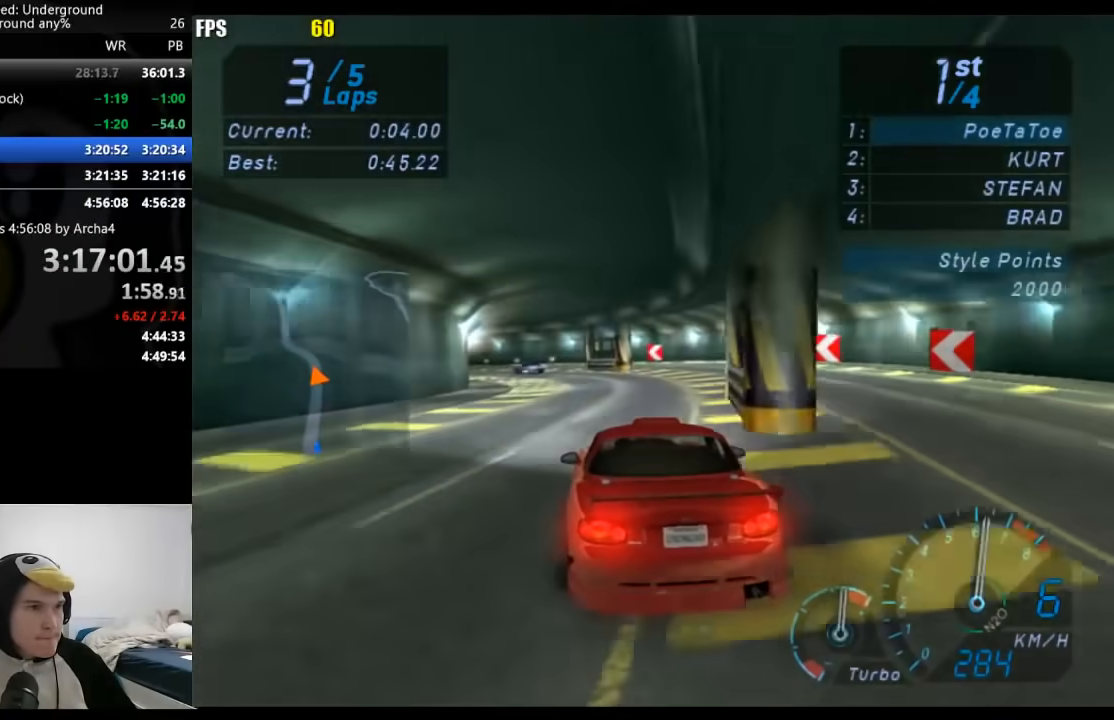
{"buttons": [], "left_stick": "down-left", "right_stick": "center", "events": [[317, "left_stick", "center"], [433, "left_stick", "down-left"]]}
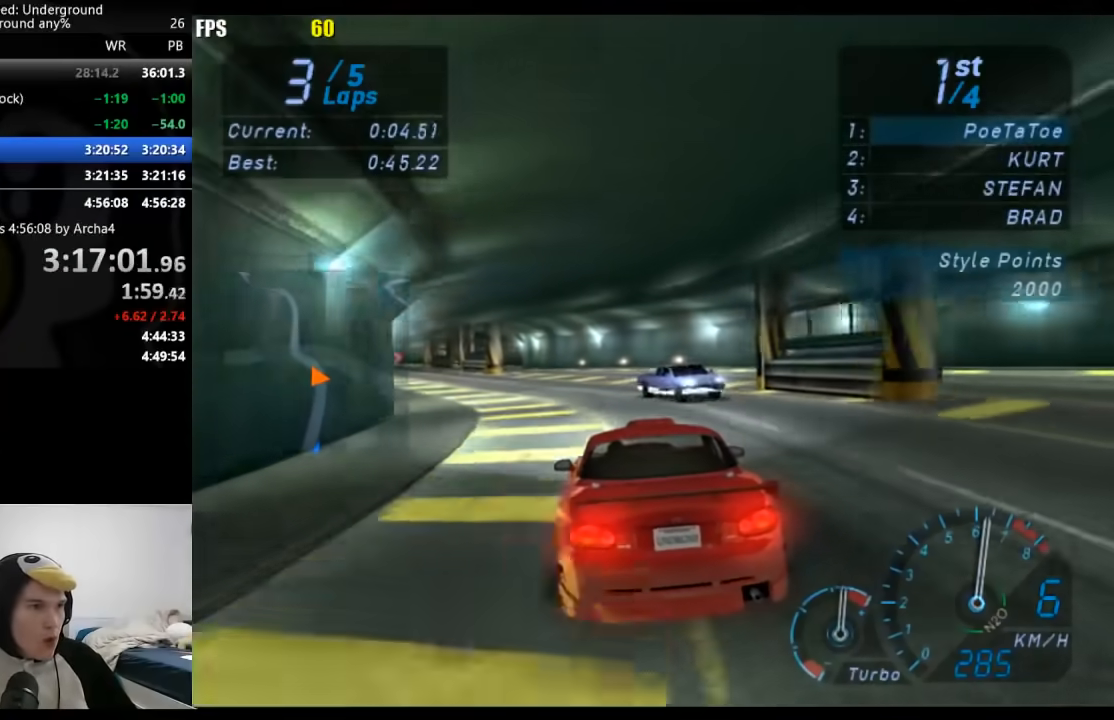
{"buttons": [], "left_stick": "down-left", "right_stick": "center", "events": [[100, "left_stick", "center"], [167, "left_stick", "down-left"]]}
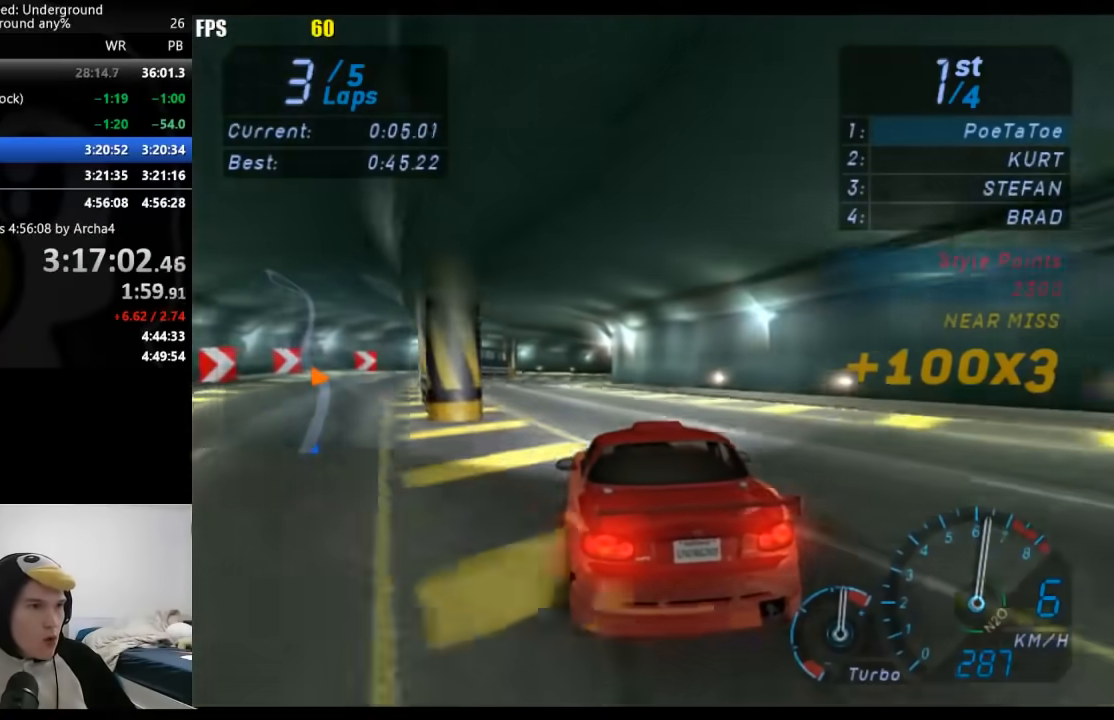
{"buttons": [], "left_stick": "right", "right_stick": "center", "events": [[50, "left_stick", "center"], [283, "left_stick", "right"]]}
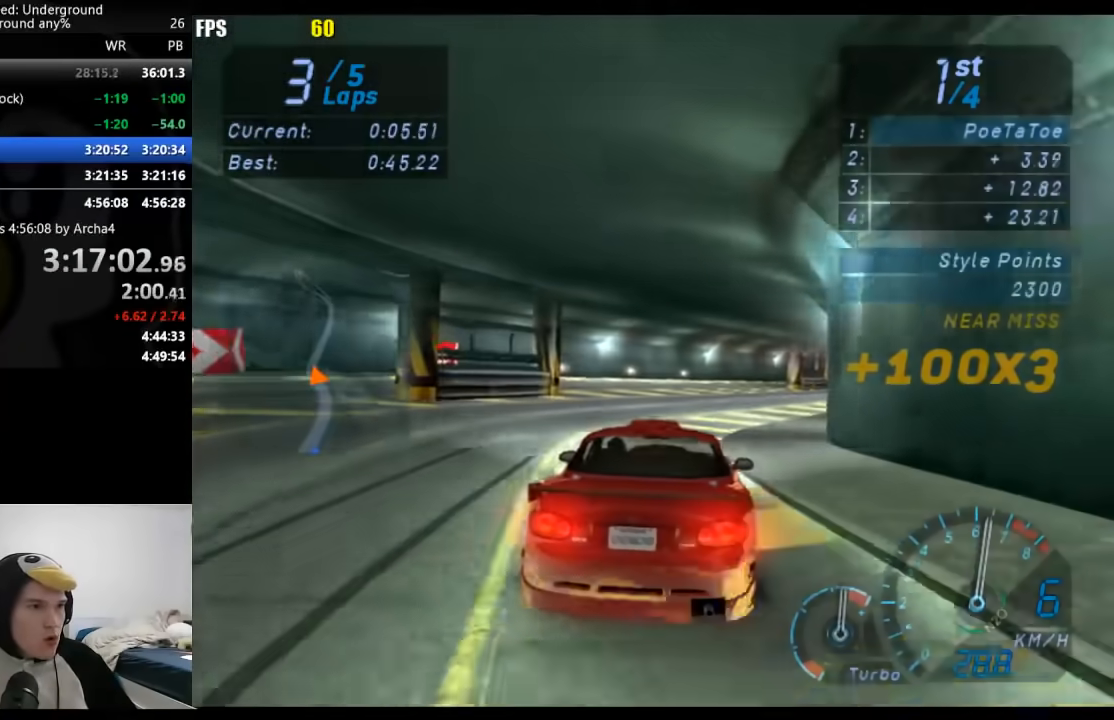
{"buttons": [], "left_stick": "right", "right_stick": "center", "events": [[267, "left_stick", "center"], [350, "left_stick", "right"]]}
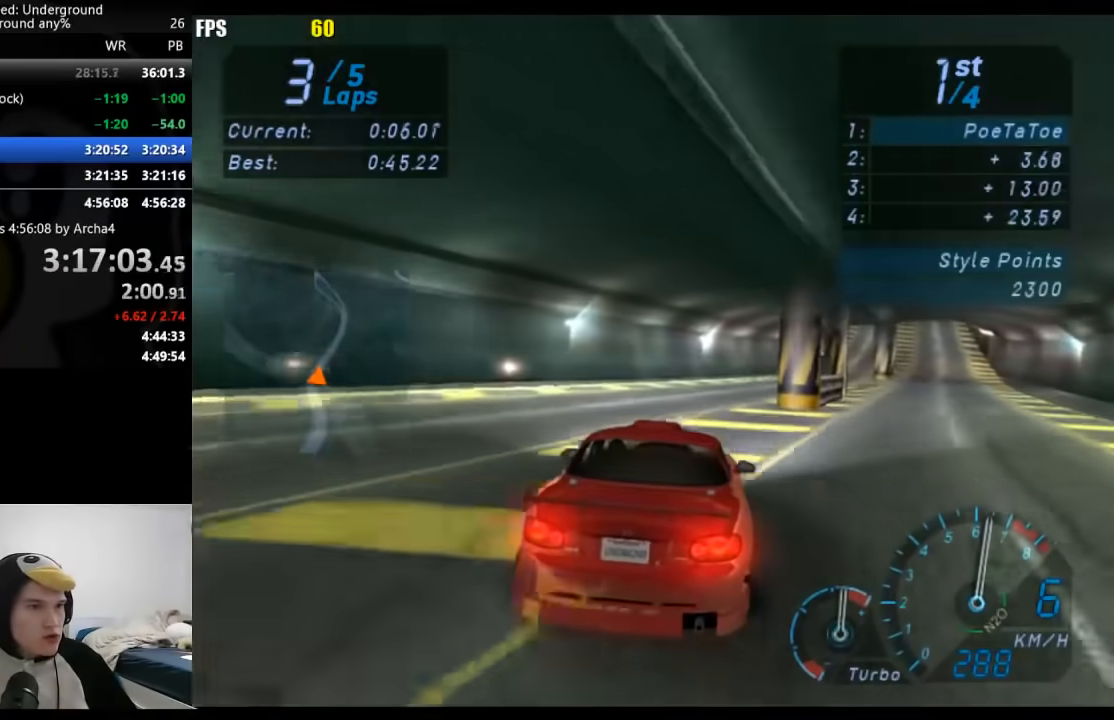
{"buttons": [], "left_stick": "right", "right_stick": "center", "events": []}
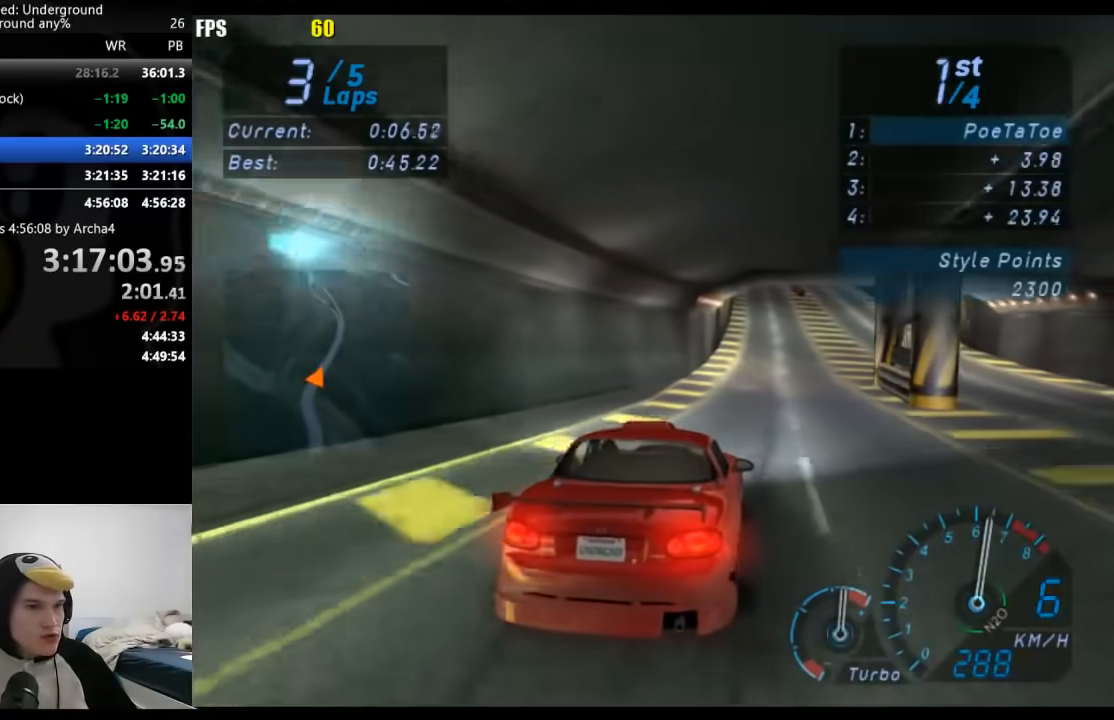
{"buttons": [], "left_stick": "center", "right_stick": "center", "events": [[200, "left_stick", "center"], [333, "left_stick", "right"], [417, "left_stick", "center"]]}
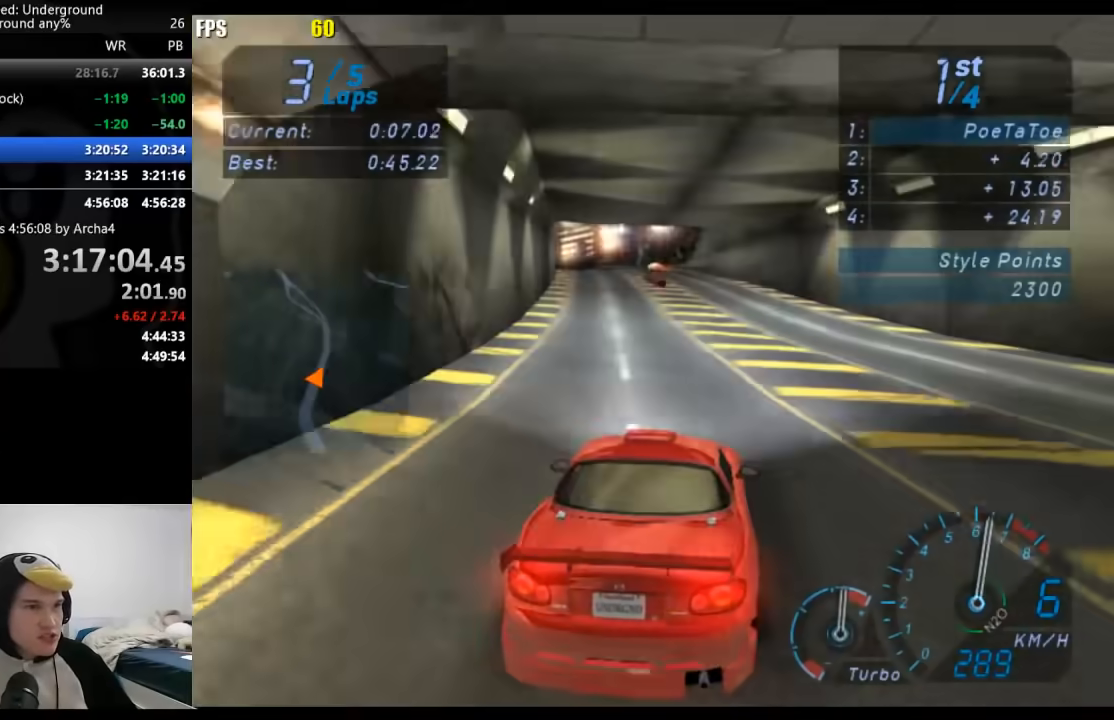
{"buttons": [], "left_stick": "center", "right_stick": "center", "events": [[250, "left_stick", "down-left"], [450, "left_stick", "center"]]}
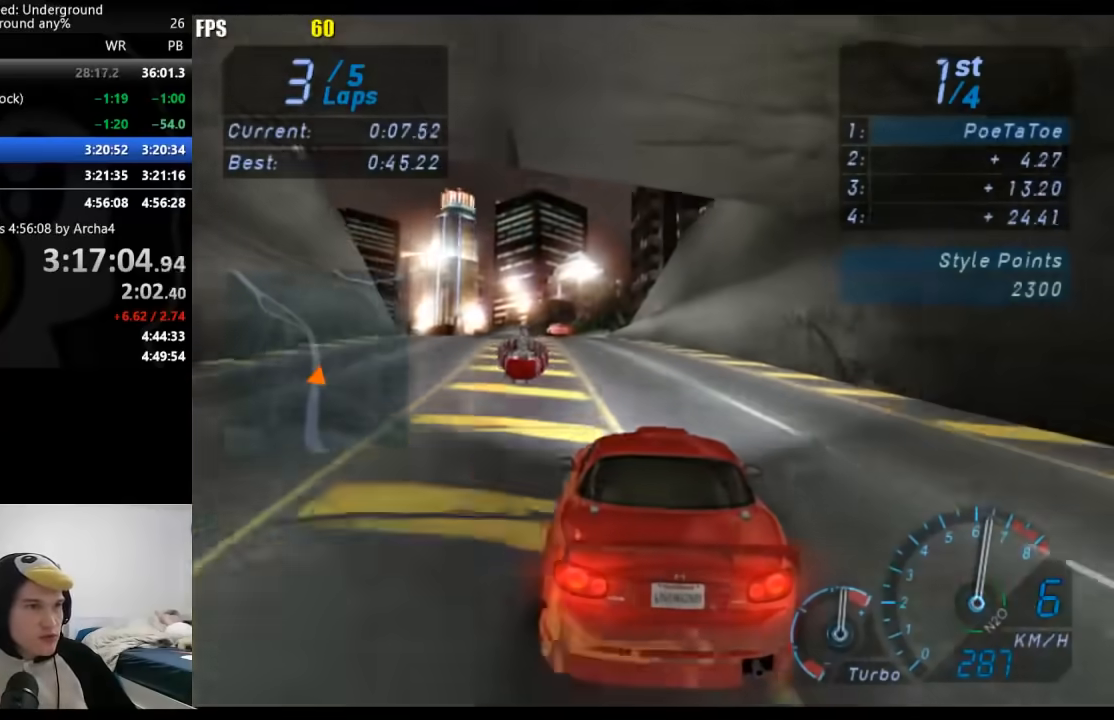
{"buttons": [], "left_stick": "center", "right_stick": "center", "events": [[83, "left_stick", "down-left"], [283, "left_stick", "center"], [350, "left_stick", "down-left"], [483, "left_stick", "center"]]}
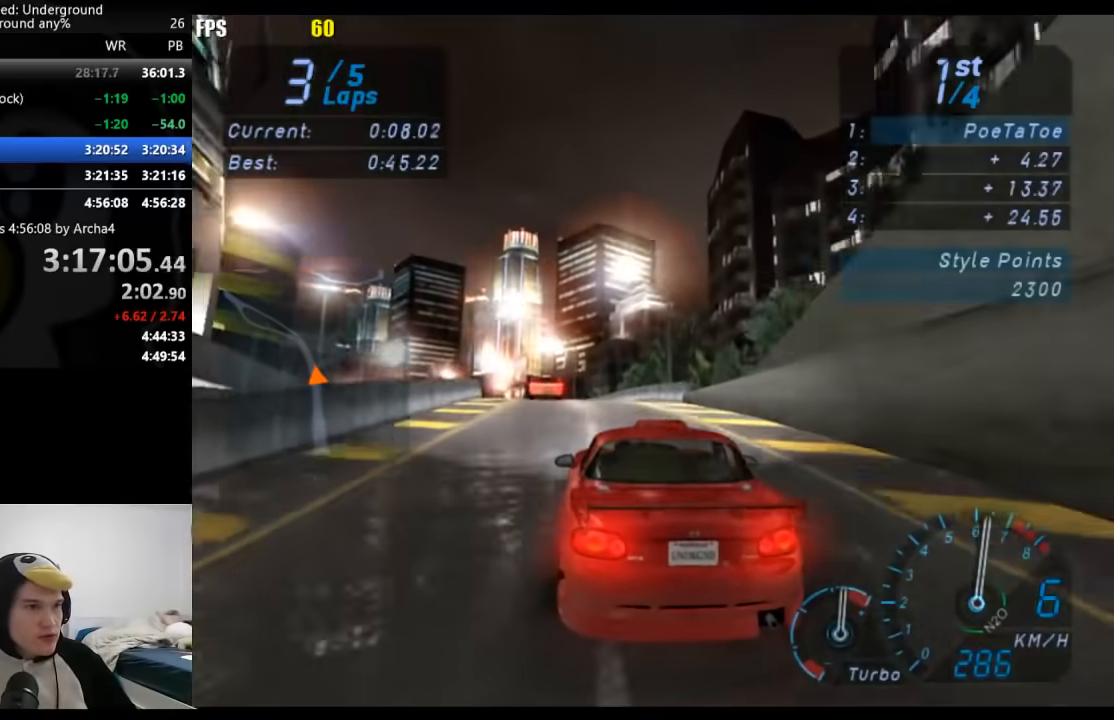
{"buttons": [], "left_stick": "down-left", "right_stick": "center", "events": [[83, "left_stick", "down-left"], [267, "left_stick", "center"], [417, "left_stick", "down-left"]]}
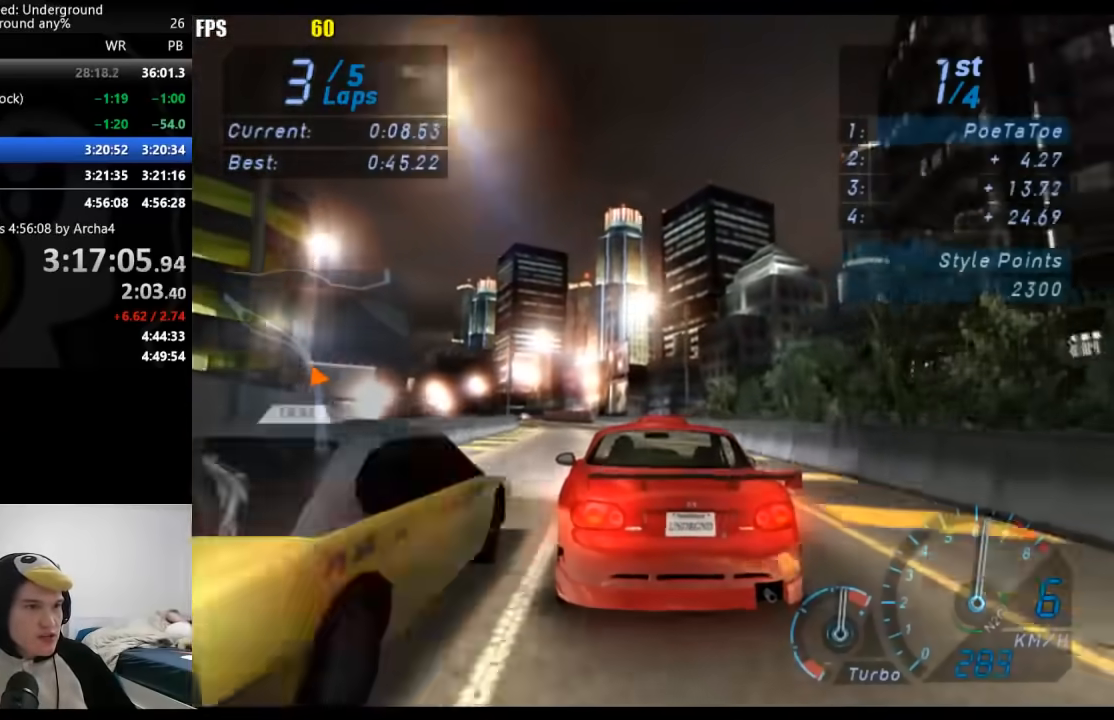
{"buttons": [], "left_stick": "center", "right_stick": "center", "events": [[400, "left_stick", "center"]]}
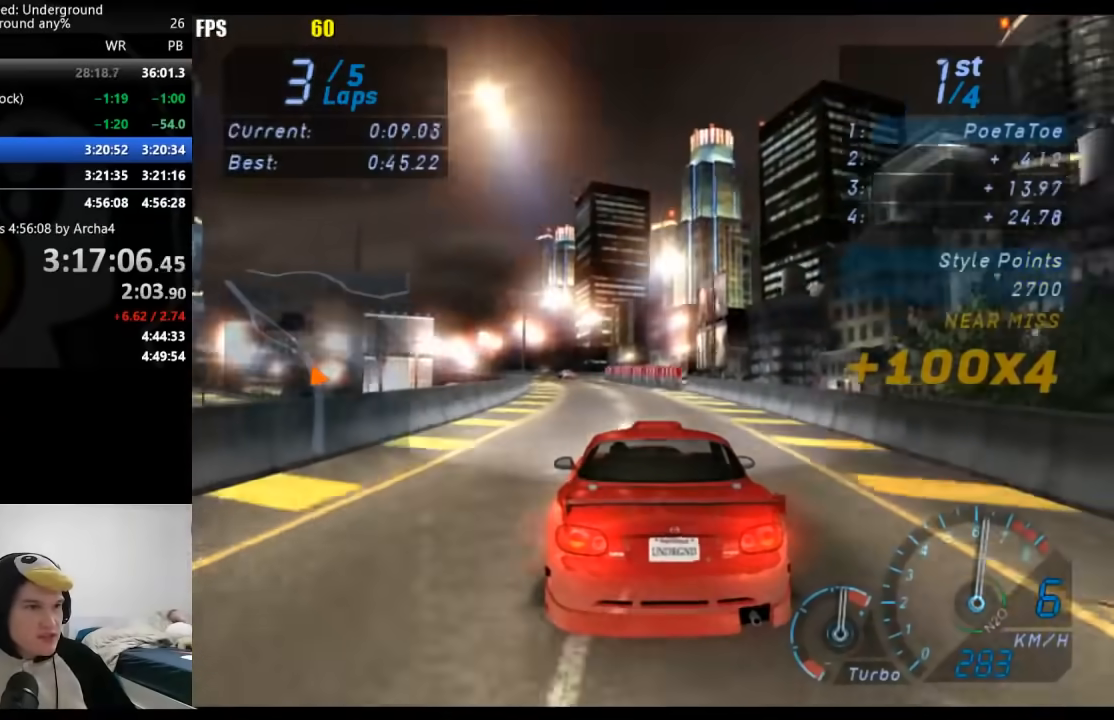
{"buttons": [], "left_stick": "down-left", "right_stick": "center", "events": [[17, "left_stick", "down-left"], [383, "left_stick", "center"], [500, "left_stick", "down-left"]]}
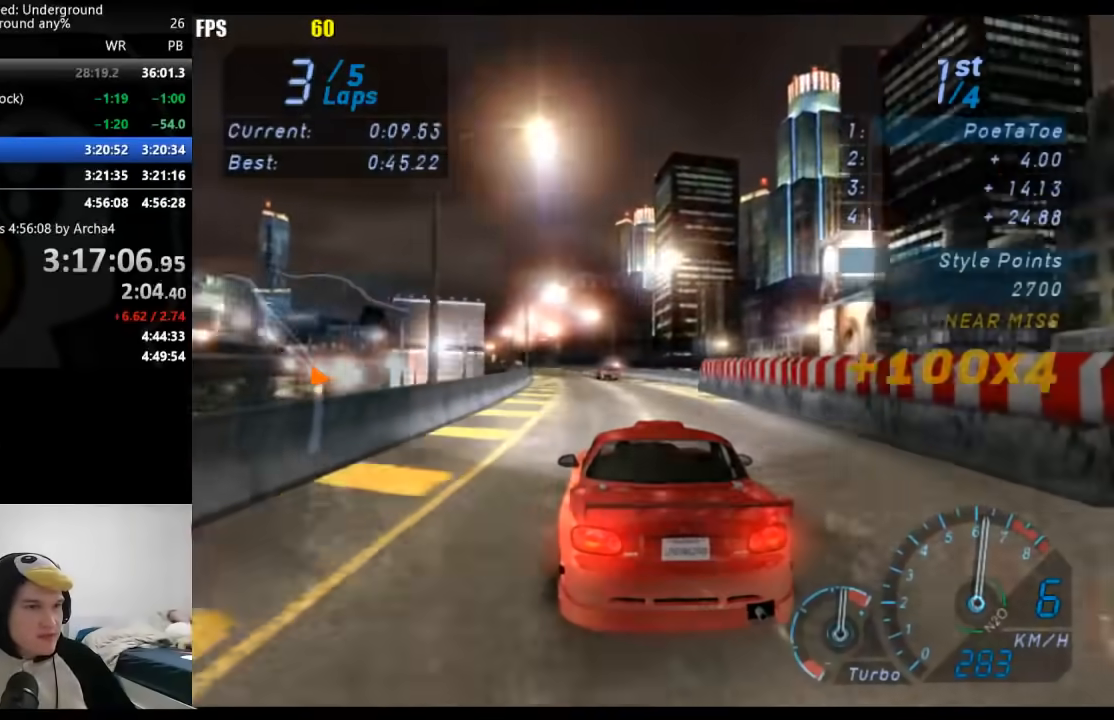
{"buttons": [], "left_stick": "center", "right_stick": "center", "events": [[150, "left_stick", "center"], [367, "left_stick", "down-left"], [483, "left_stick", "center"]]}
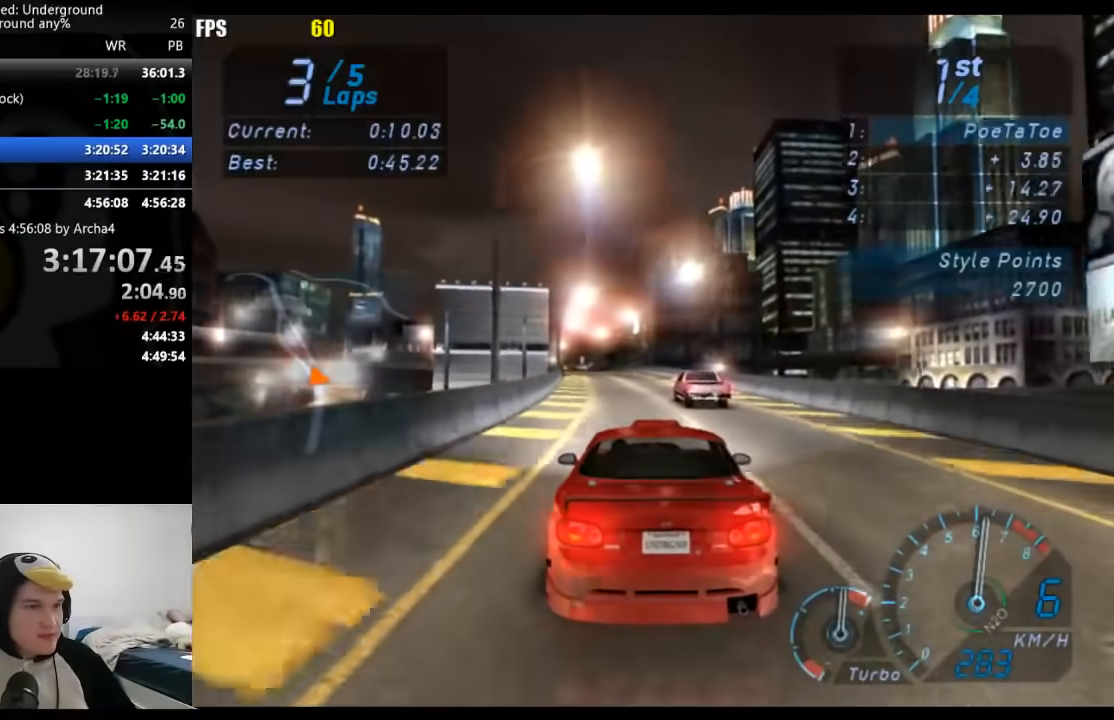
{"buttons": [], "left_stick": "center", "right_stick": "center", "events": [[367, "left_stick", "down-left"], [483, "left_stick", "center"]]}
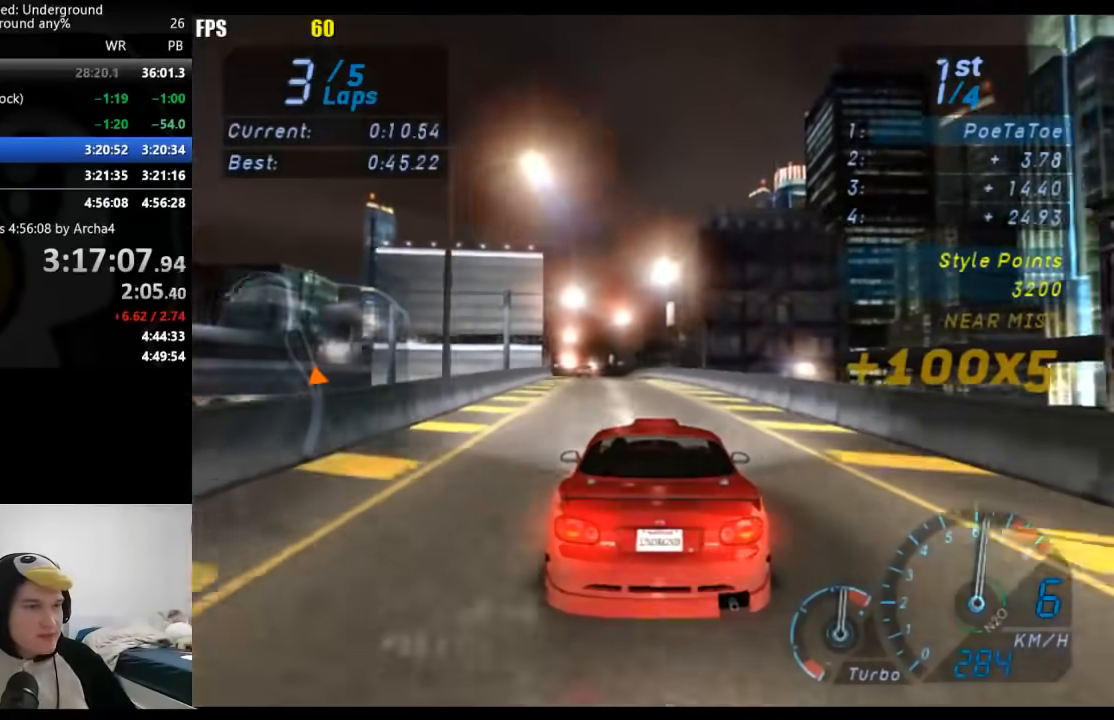
{"buttons": [], "left_stick": "center", "right_stick": "center", "events": [[117, "left_stick", "down-left"], [267, "left_stick", "center"]]}
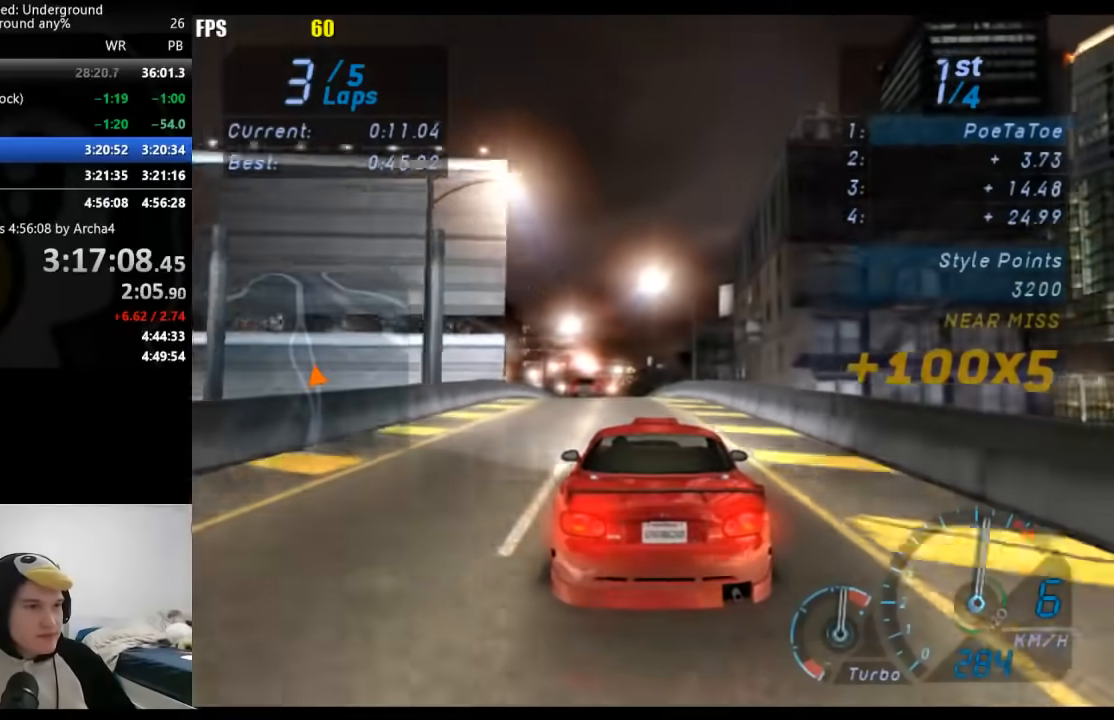
{"buttons": [], "left_stick": "center", "right_stick": "center", "events": [[133, "left_stick", "down-left"], [267, "left_stick", "center"]]}
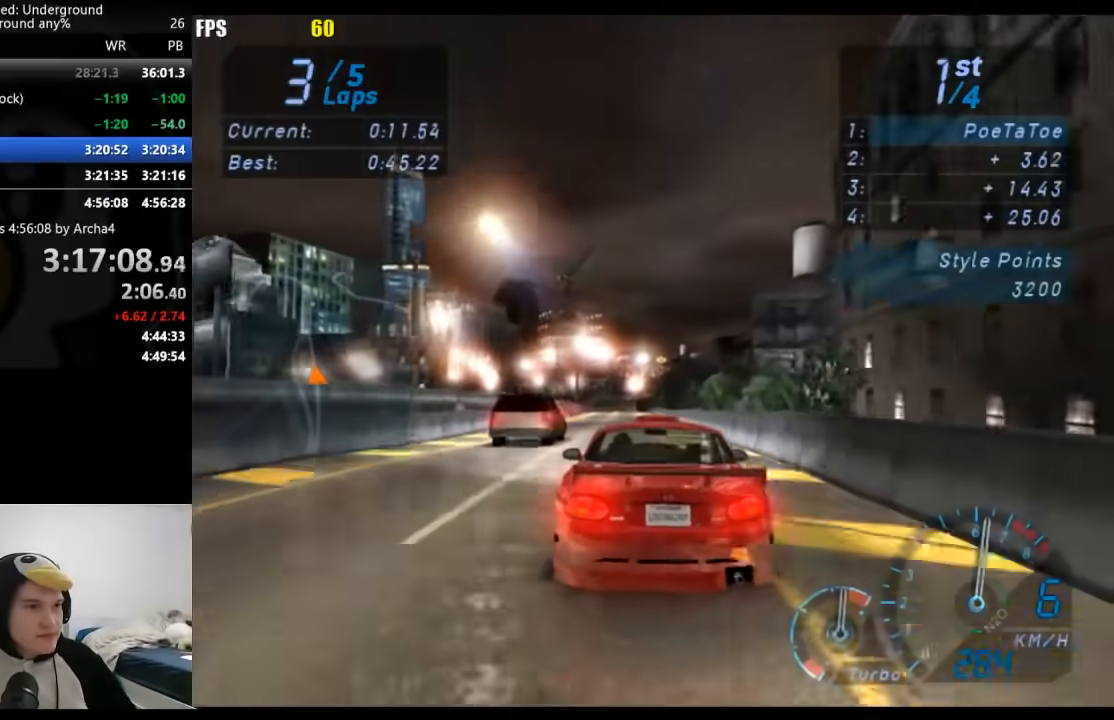
{"buttons": [], "left_stick": "center", "right_stick": "center", "events": [[300, "left_stick", "down-left"], [383, "left_stick", "center"]]}
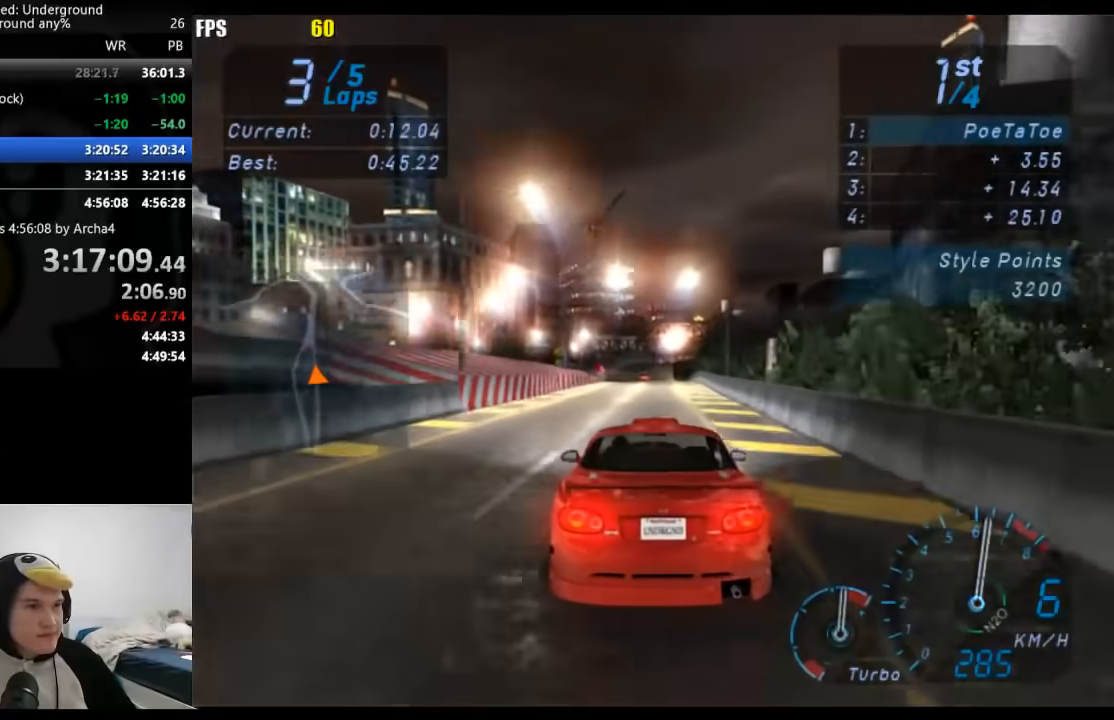
{"buttons": [], "left_stick": "center", "right_stick": "center", "events": [[83, "left_stick", "right"], [167, "left_stick", "center"]]}
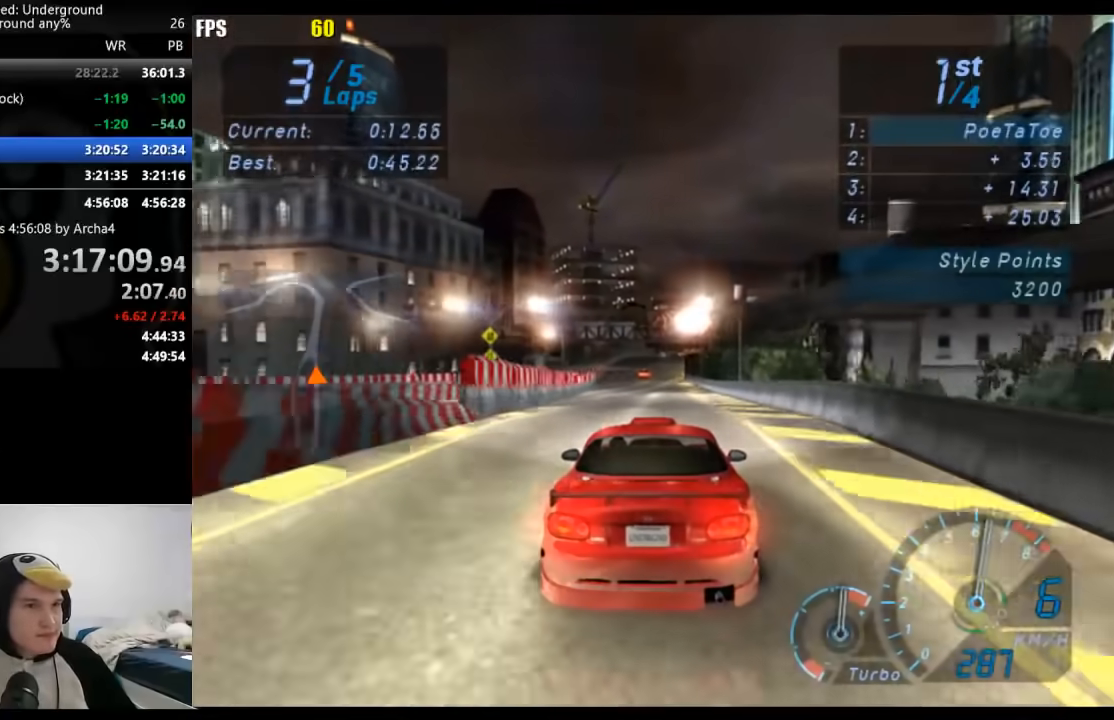
{"buttons": [], "left_stick": "center", "right_stick": "center", "events": []}
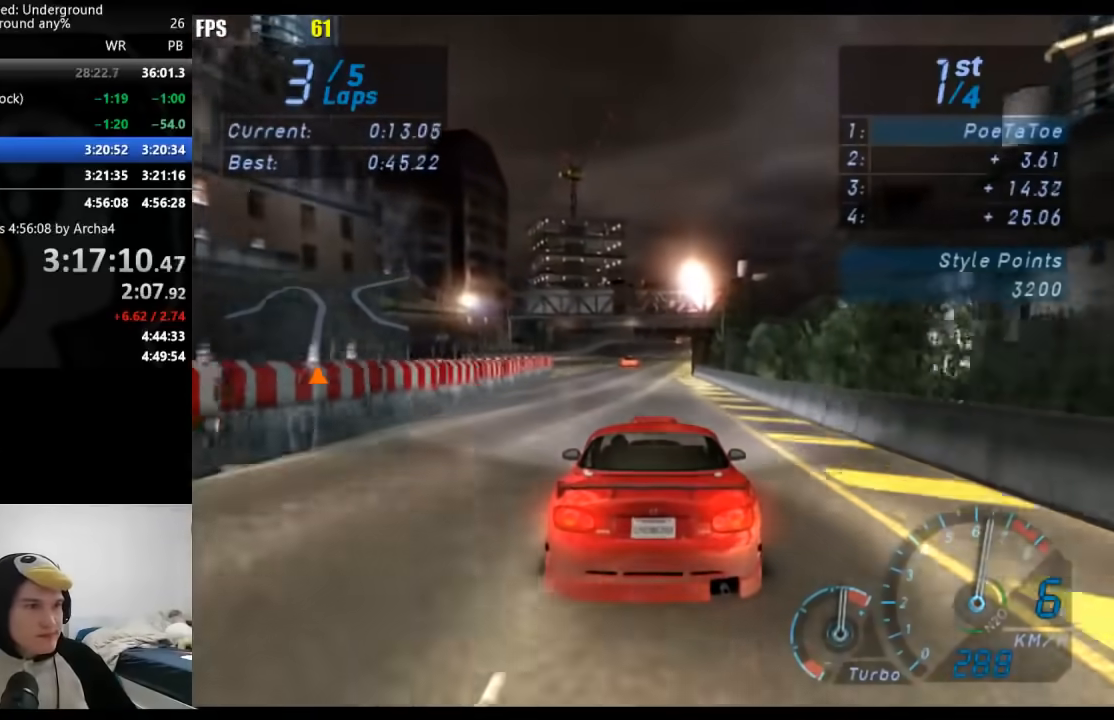
{"buttons": [], "left_stick": "center", "right_stick": "center", "events": []}
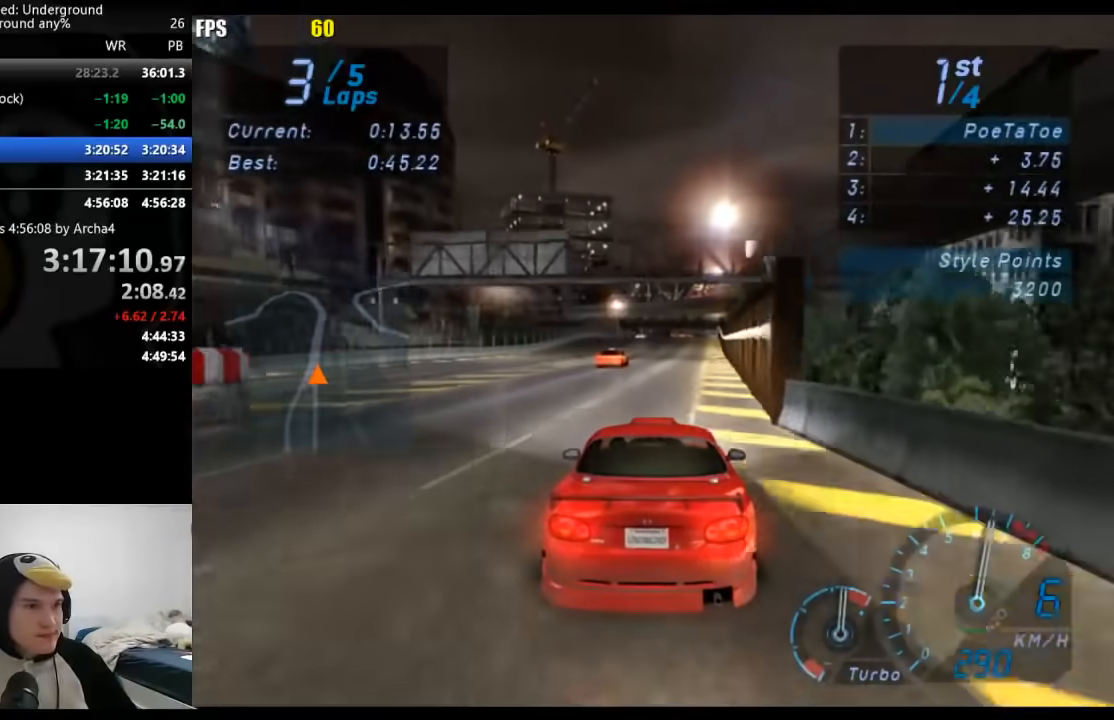
{"buttons": [], "left_stick": "center", "right_stick": "center", "events": [[100, "left_stick", "right"], [200, "left_stick", "center"]]}
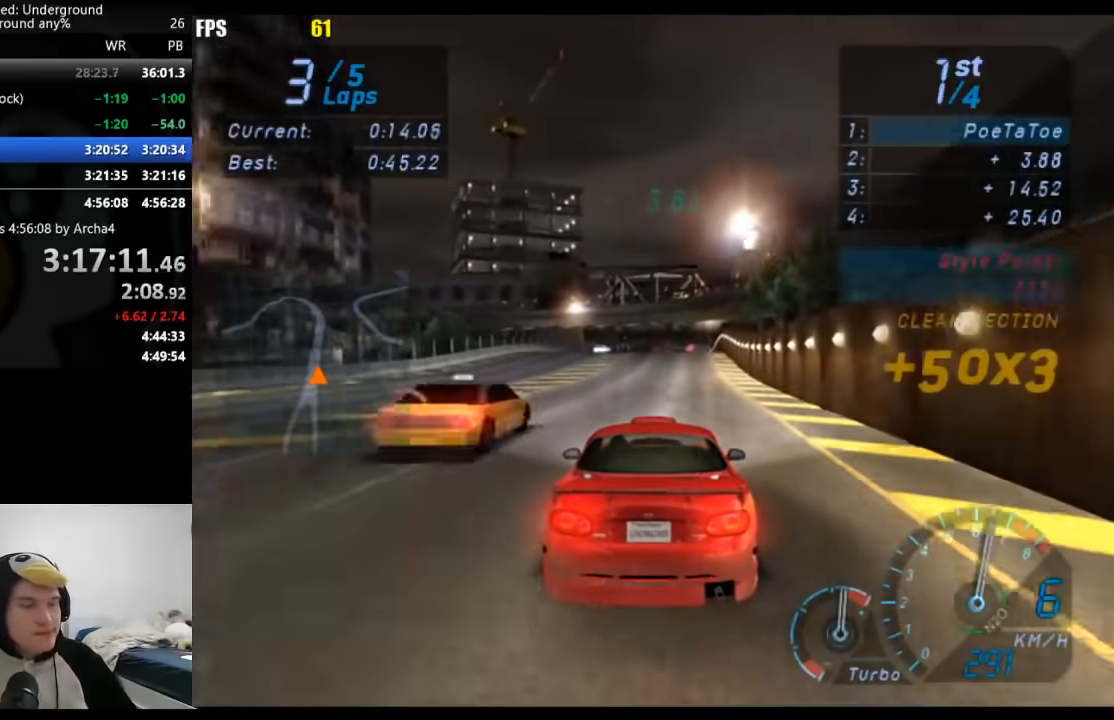
{"buttons": [], "left_stick": "center", "right_stick": "center", "events": []}
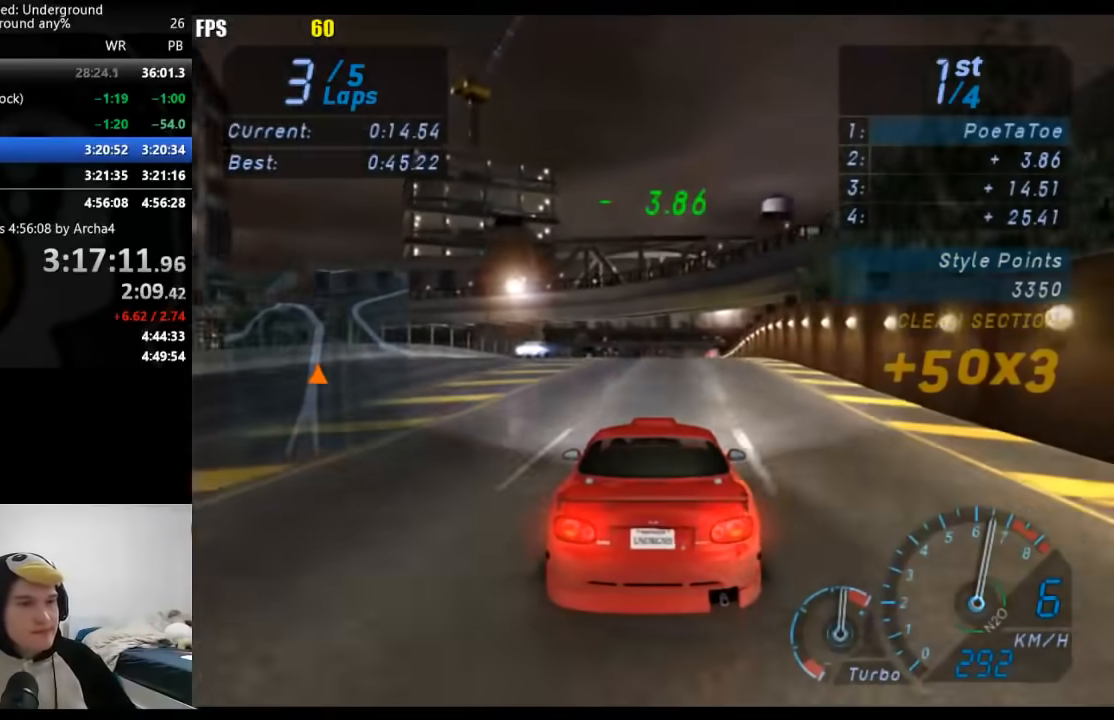
{"buttons": [], "left_stick": "center", "right_stick": "center", "events": []}
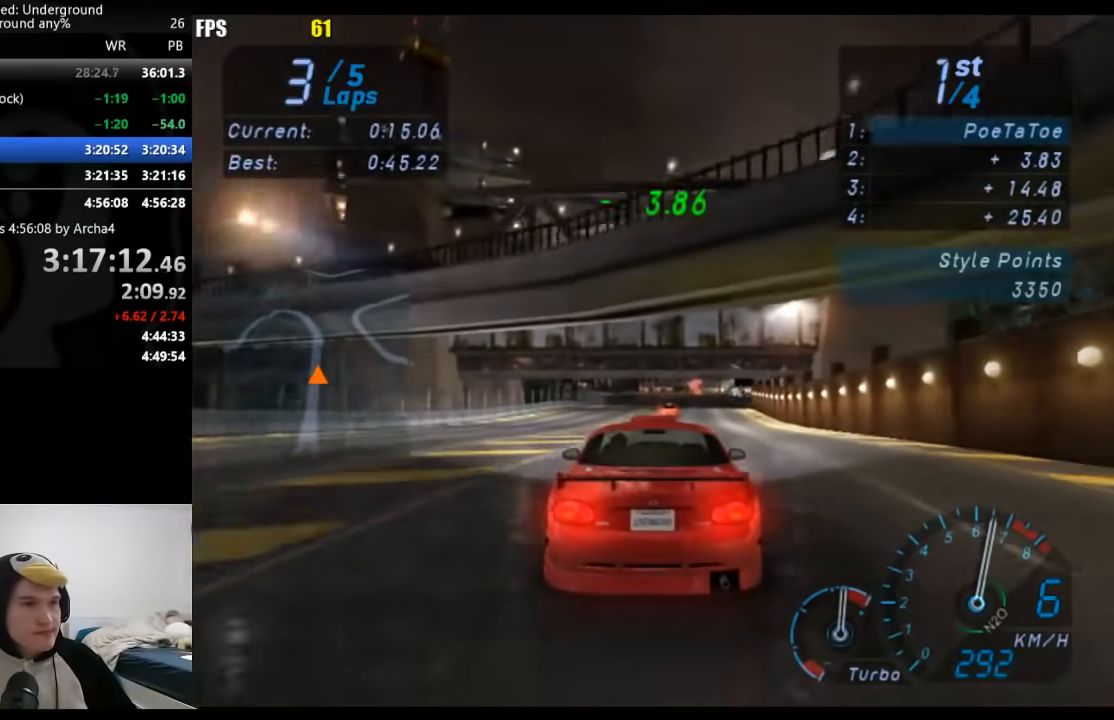
{"buttons": [], "left_stick": "right", "right_stick": "center", "events": [[133, "left_stick", "down-left"], [300, "left_stick", "center"], [483, "left_stick", "right"]]}